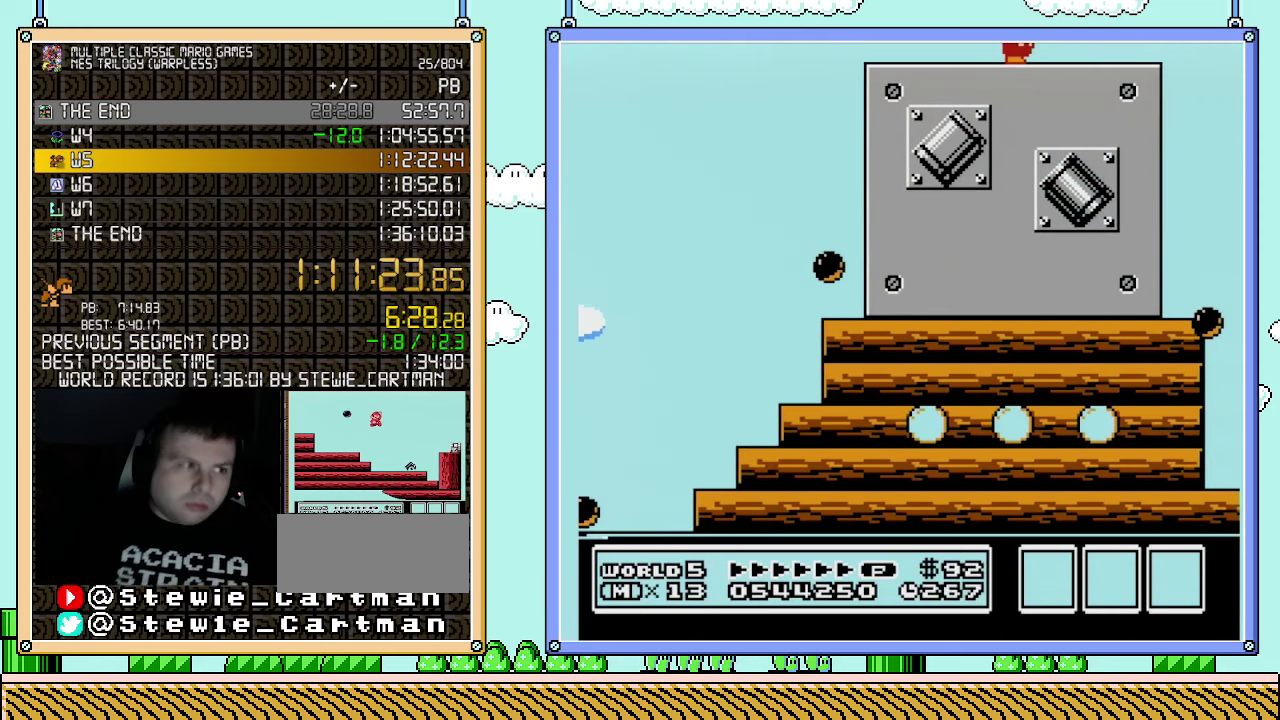
Gameplay with a controller (Nintendo layout); each line is a JSON object with the inputs held at the frame after it. "events" lists button and stick changes between this image and that frame as [ms after this image, input, new state], when the widget could be followed in between. Not read: L3 R3.
{"buttons": [], "events": []}
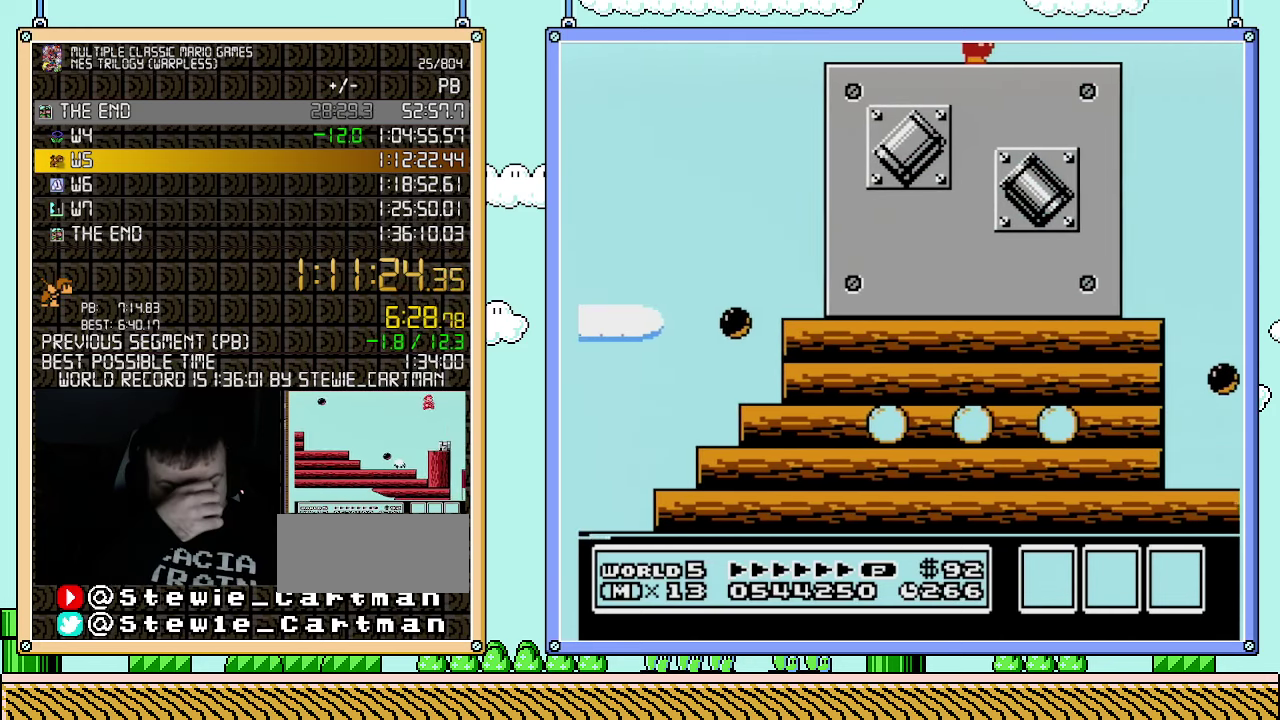
{"buttons": [], "events": []}
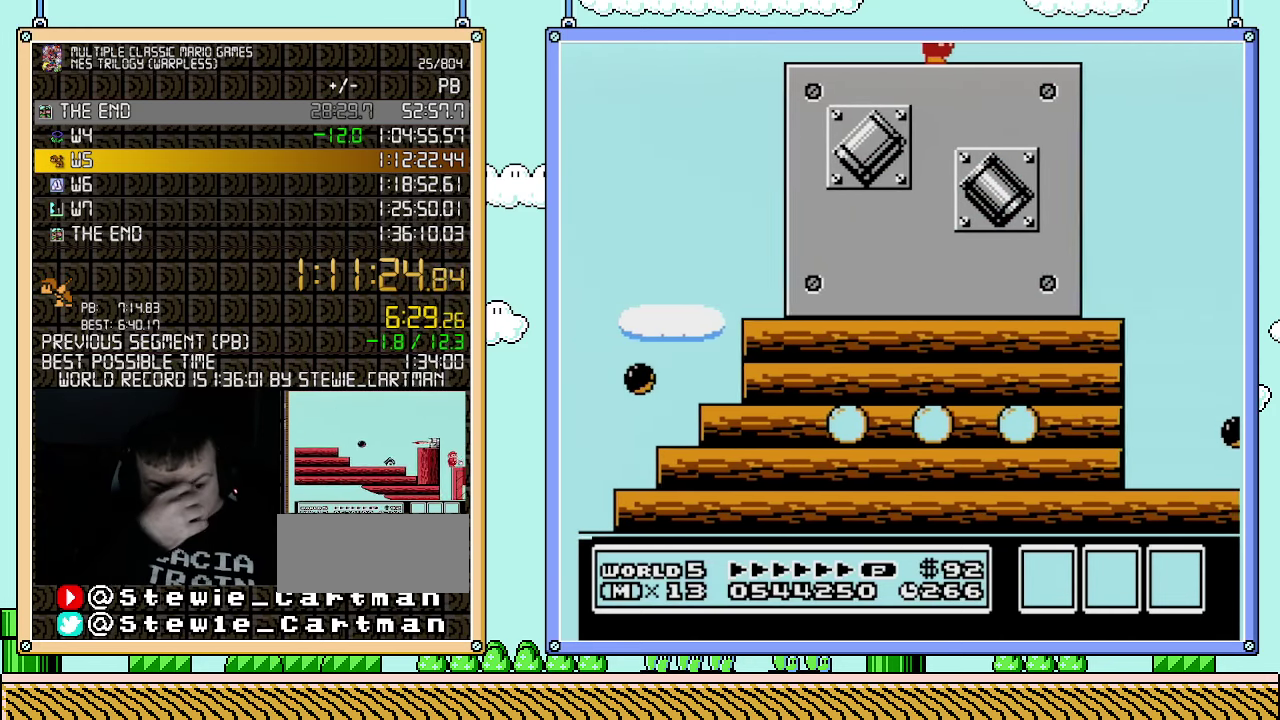
{"buttons": [], "events": []}
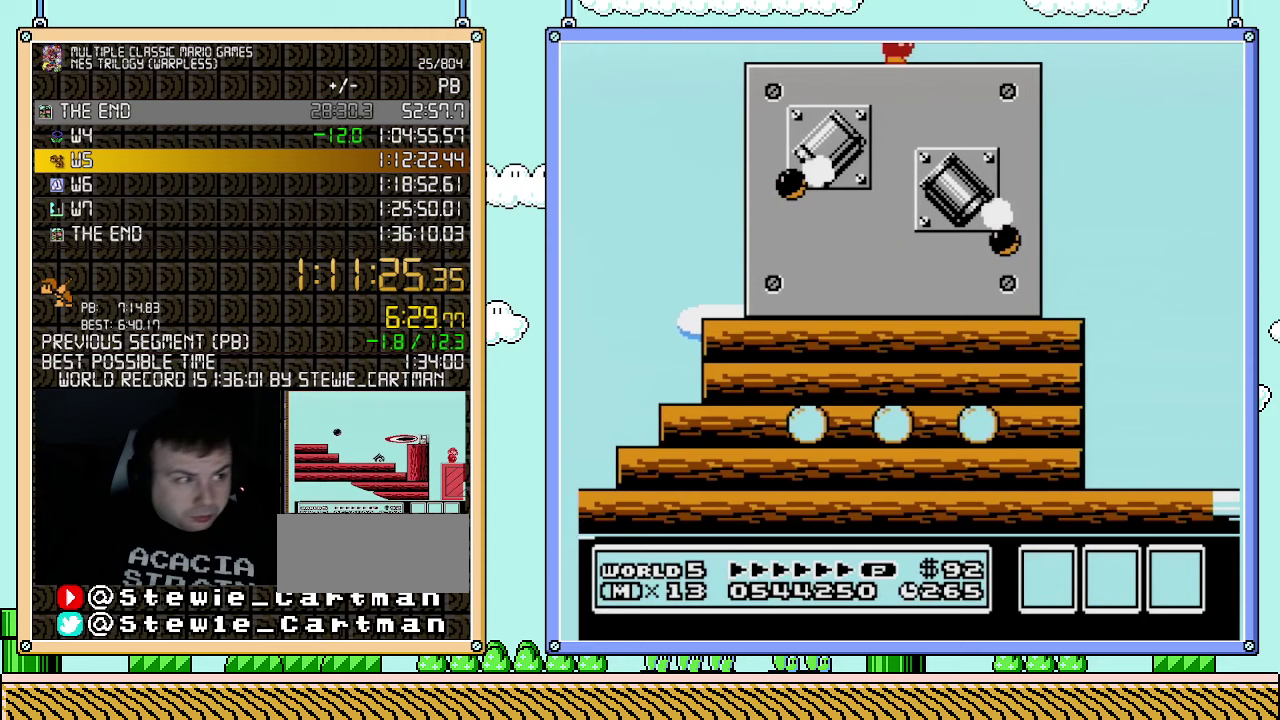
{"buttons": [], "events": []}
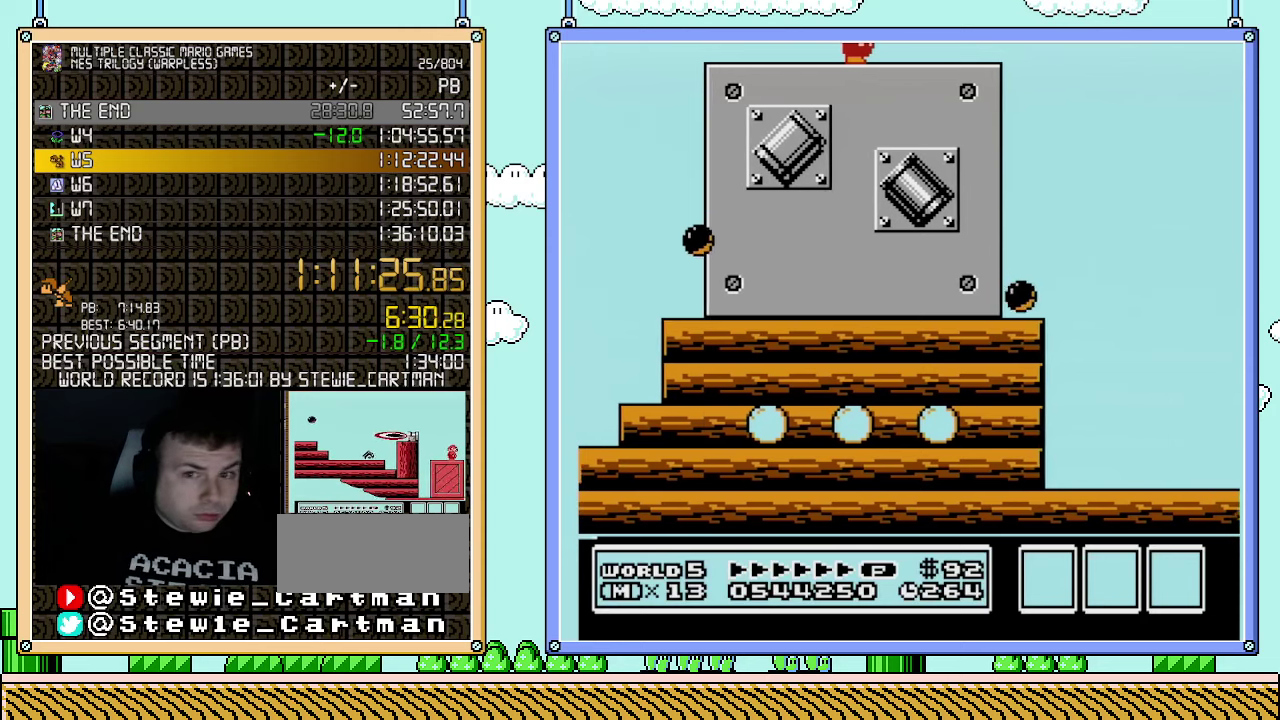
{"buttons": [], "events": []}
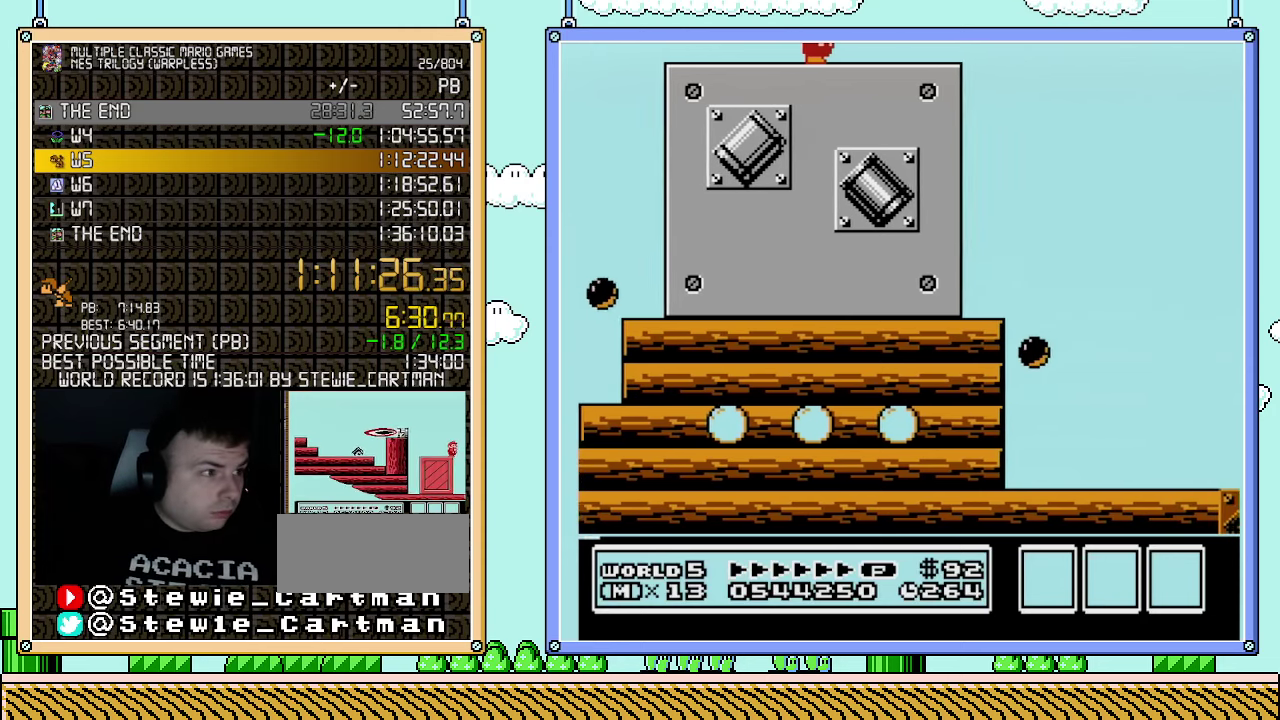
{"buttons": [], "events": []}
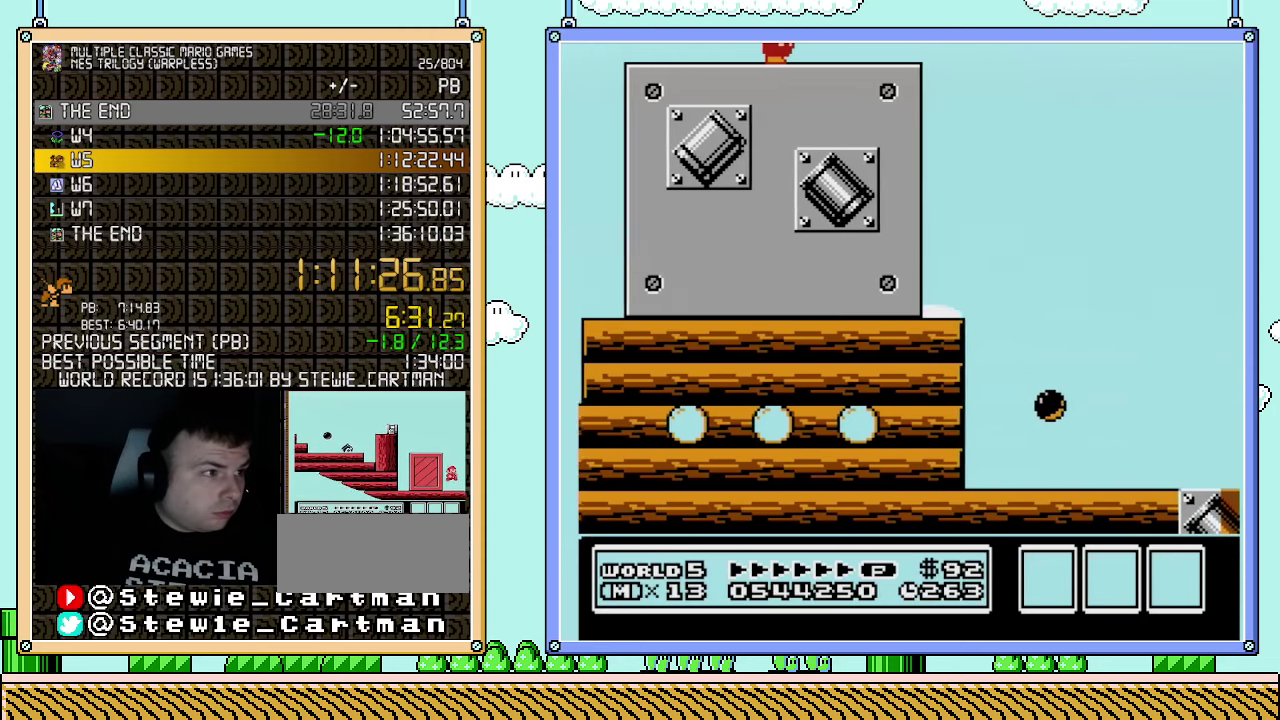
{"buttons": [], "events": []}
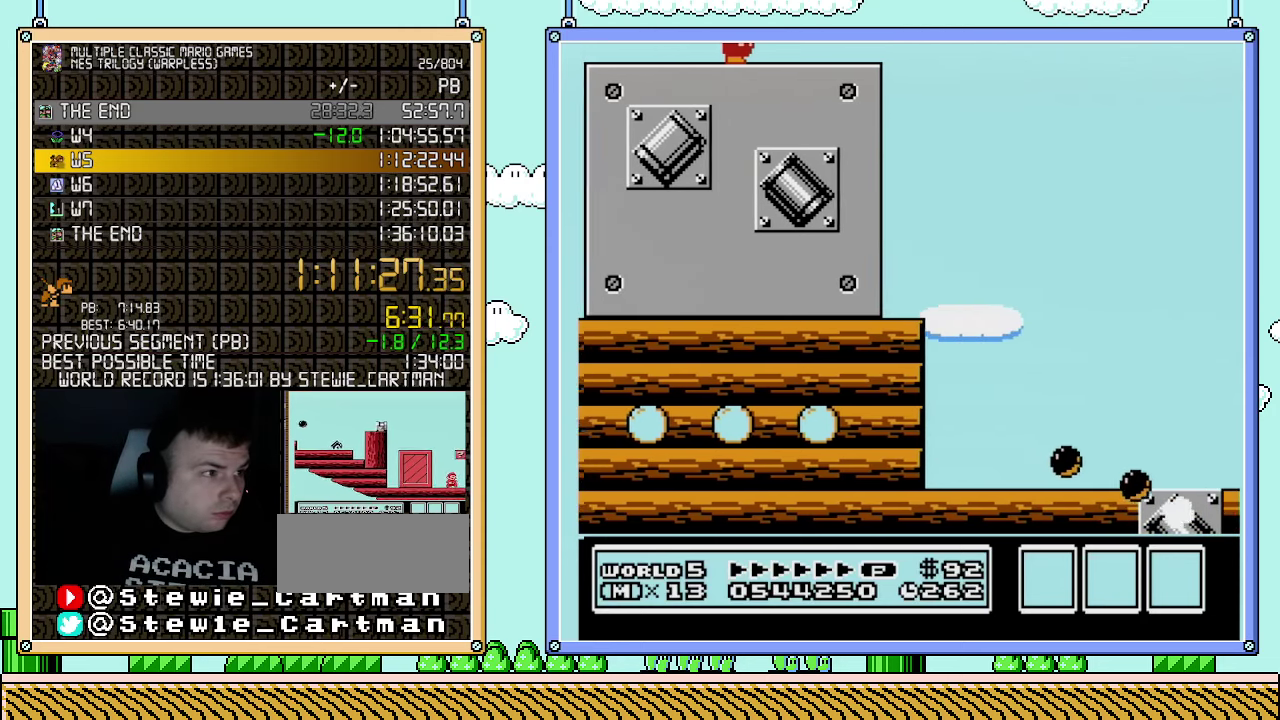
{"buttons": [], "events": []}
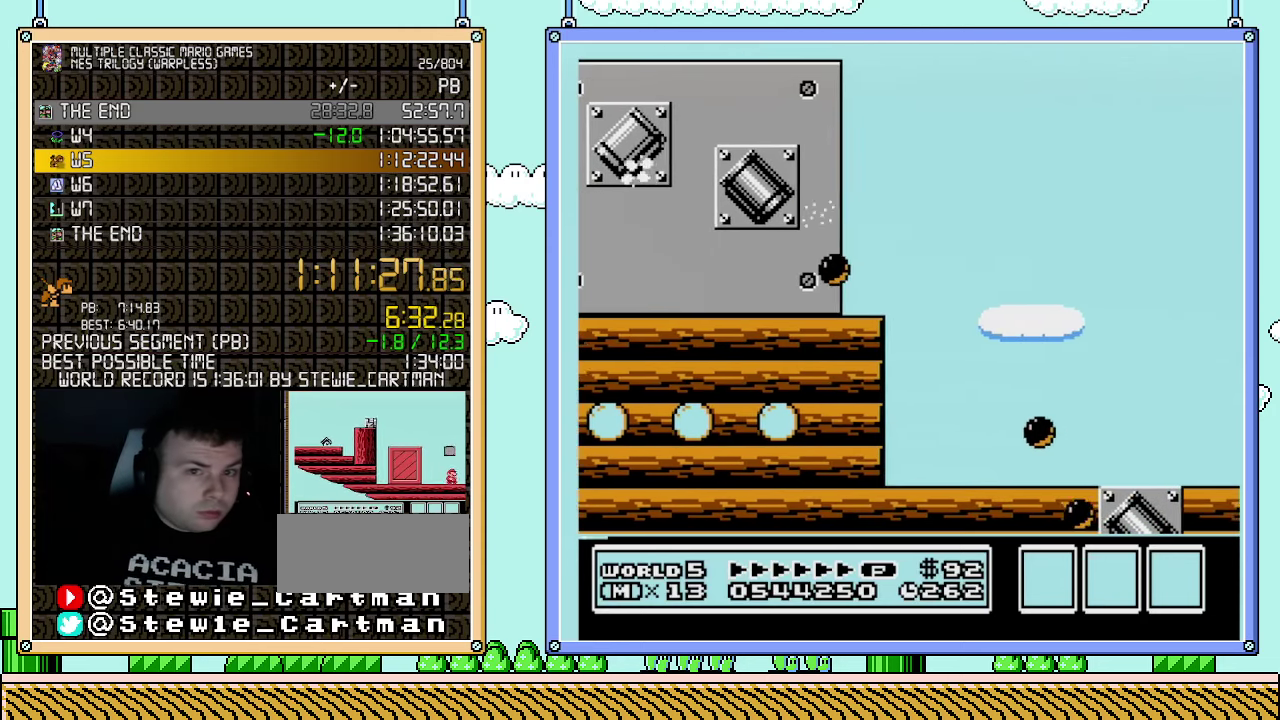
{"buttons": ["DPAD_LEFT"], "events": [[117, "DPAD_LEFT", "down"]]}
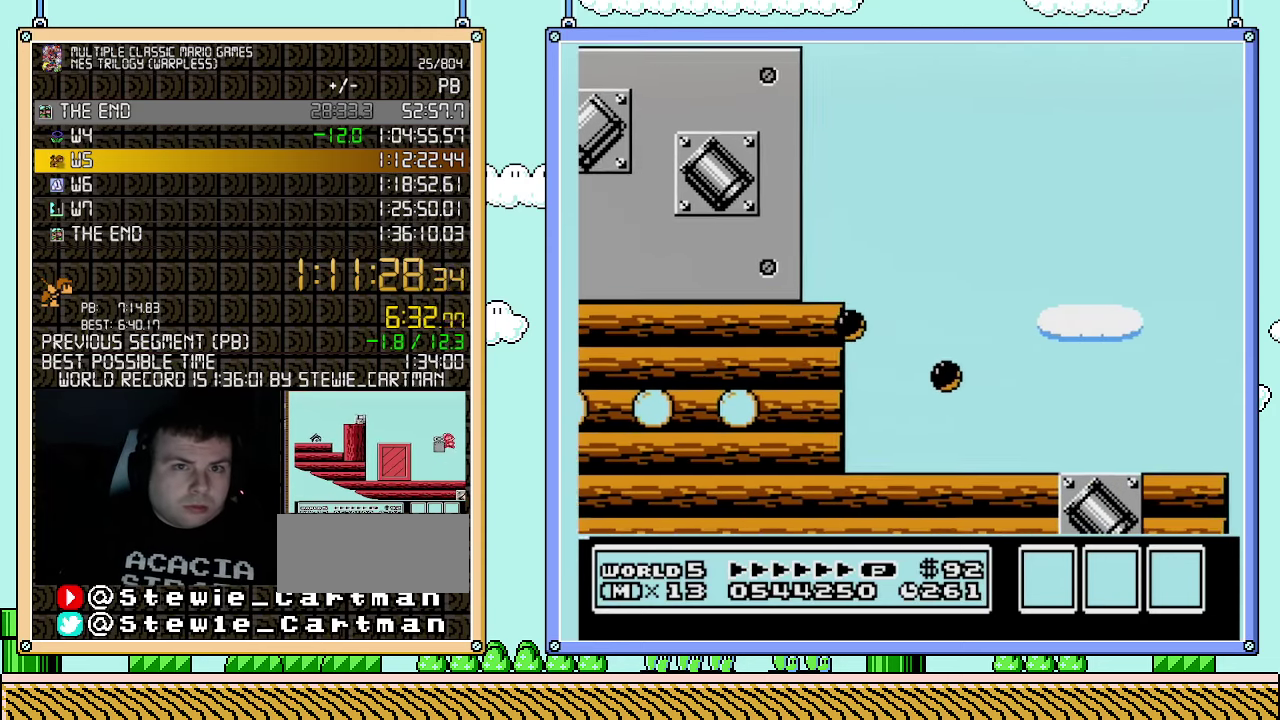
{"buttons": ["B", "DPAD_RIGHT"], "events": [[33, "B", "down"], [83, "B", "up"], [150, "B", "down"], [183, "DPAD_LEFT", "up"], [333, "DPAD_RIGHT", "down"]]}
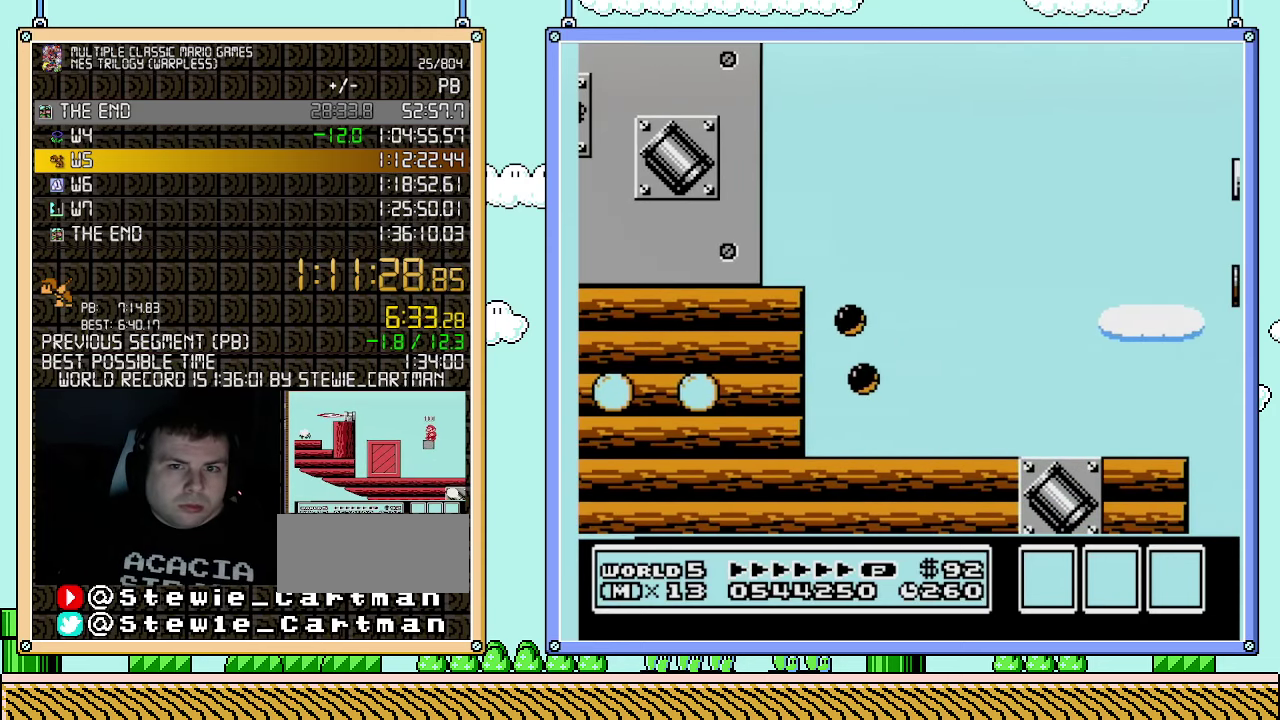
{"buttons": ["A", "B", "DPAD_RIGHT"], "events": [[433, "A", "down"]]}
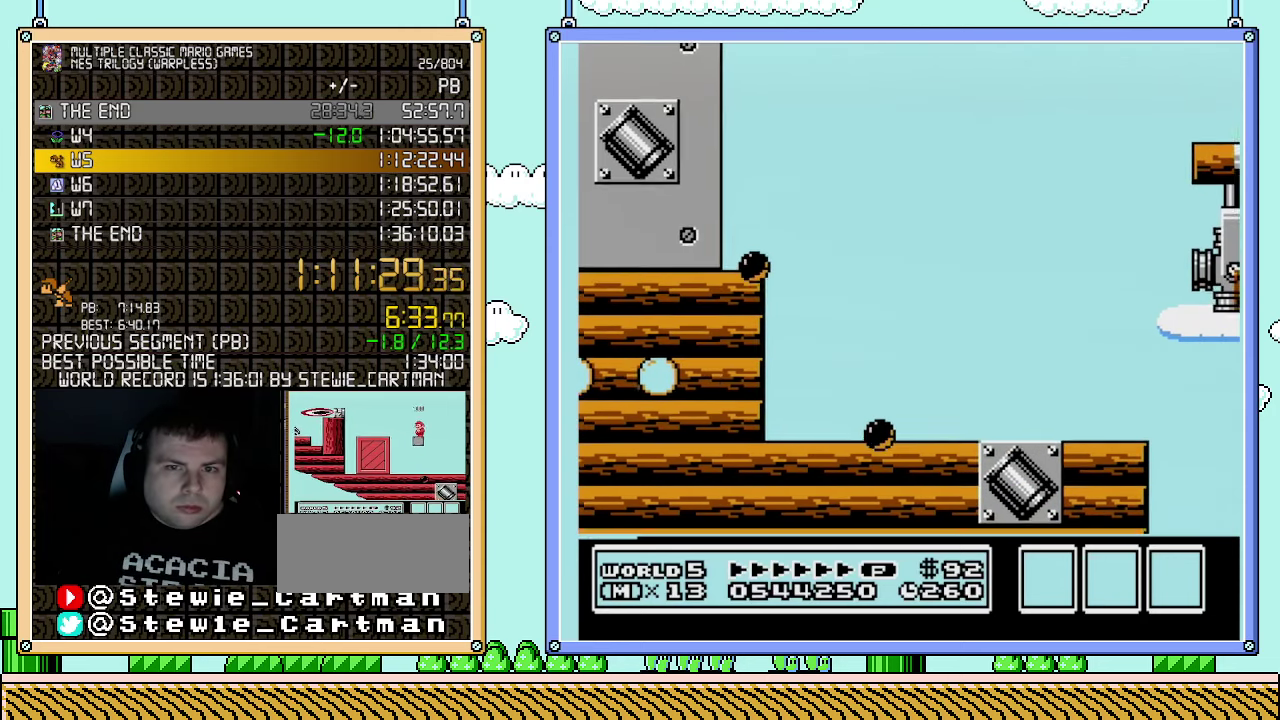
{"buttons": ["A", "B", "DPAD_RIGHT"], "events": []}
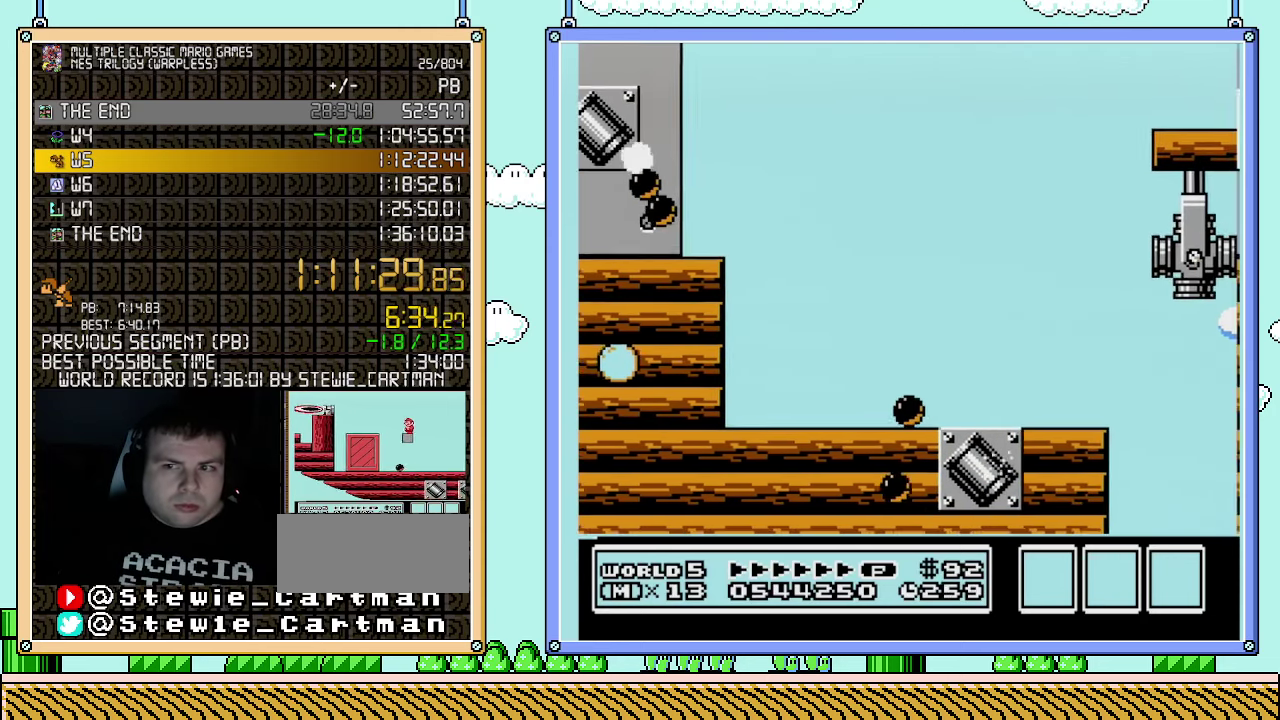
{"buttons": ["B", "DPAD_RIGHT"], "events": [[250, "A", "up"]]}
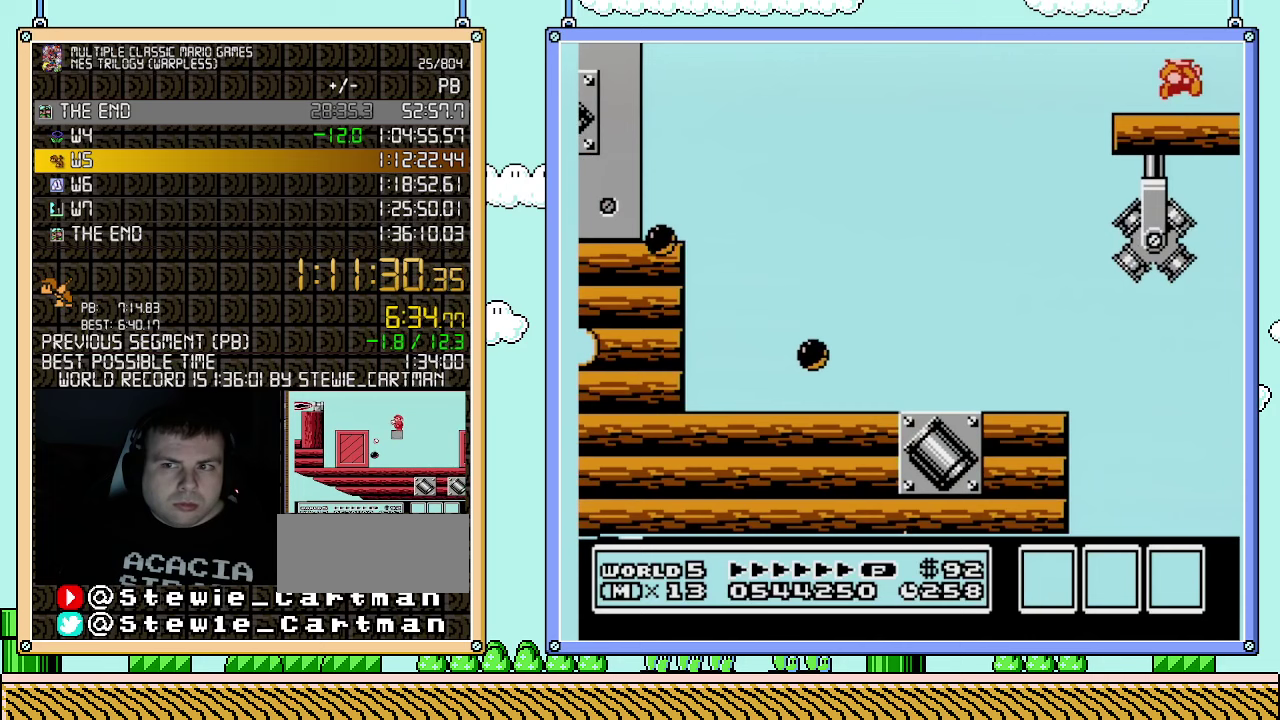
{"buttons": ["B", "DPAD_LEFT"], "events": [[283, "DPAD_LEFT", "down"], [283, "DPAD_RIGHT", "up"]]}
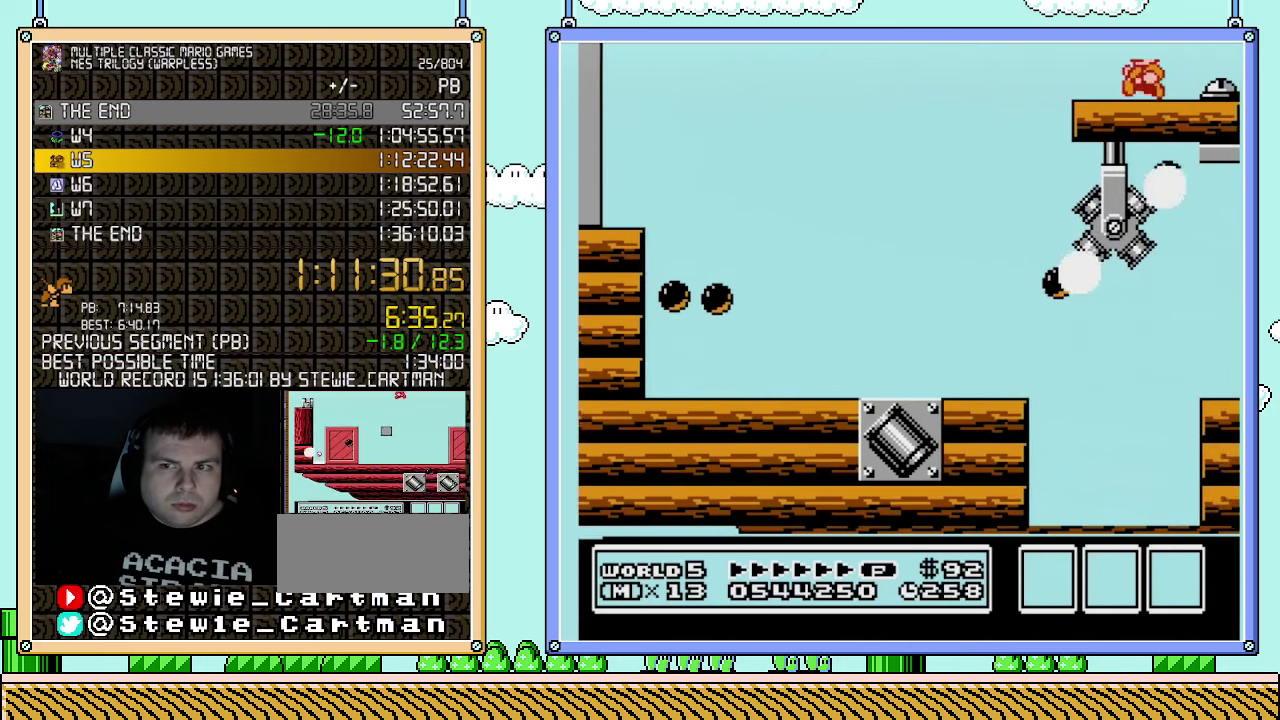
{"buttons": ["B"], "events": [[83, "DPAD_LEFT", "up"], [150, "DPAD_RIGHT", "down"], [283, "DPAD_RIGHT", "up"]]}
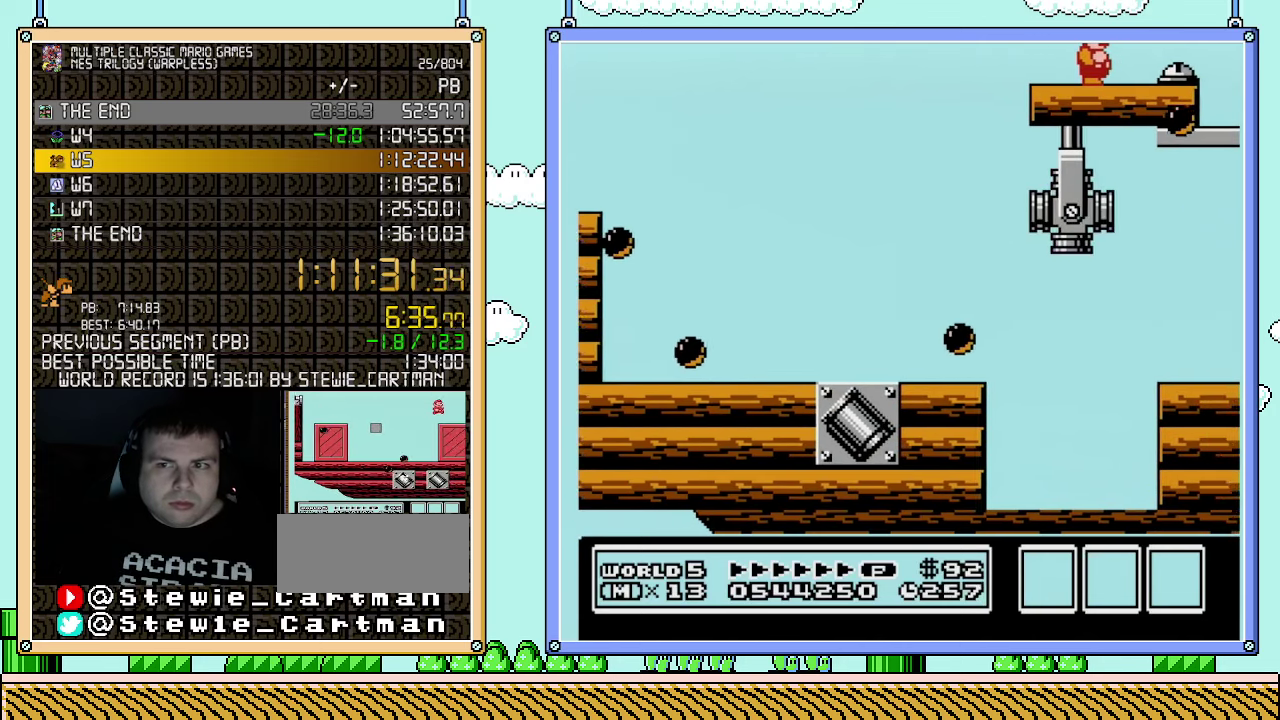
{"buttons": ["B"], "events": []}
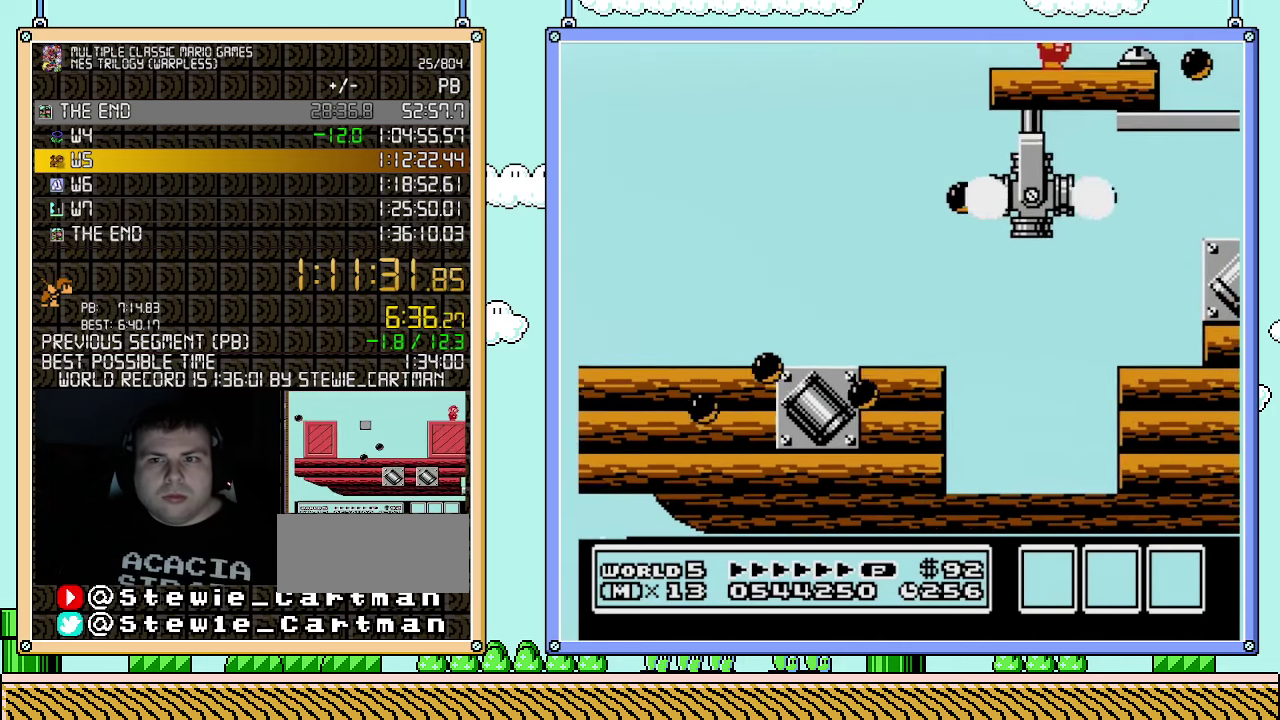
{"buttons": ["B"], "events": []}
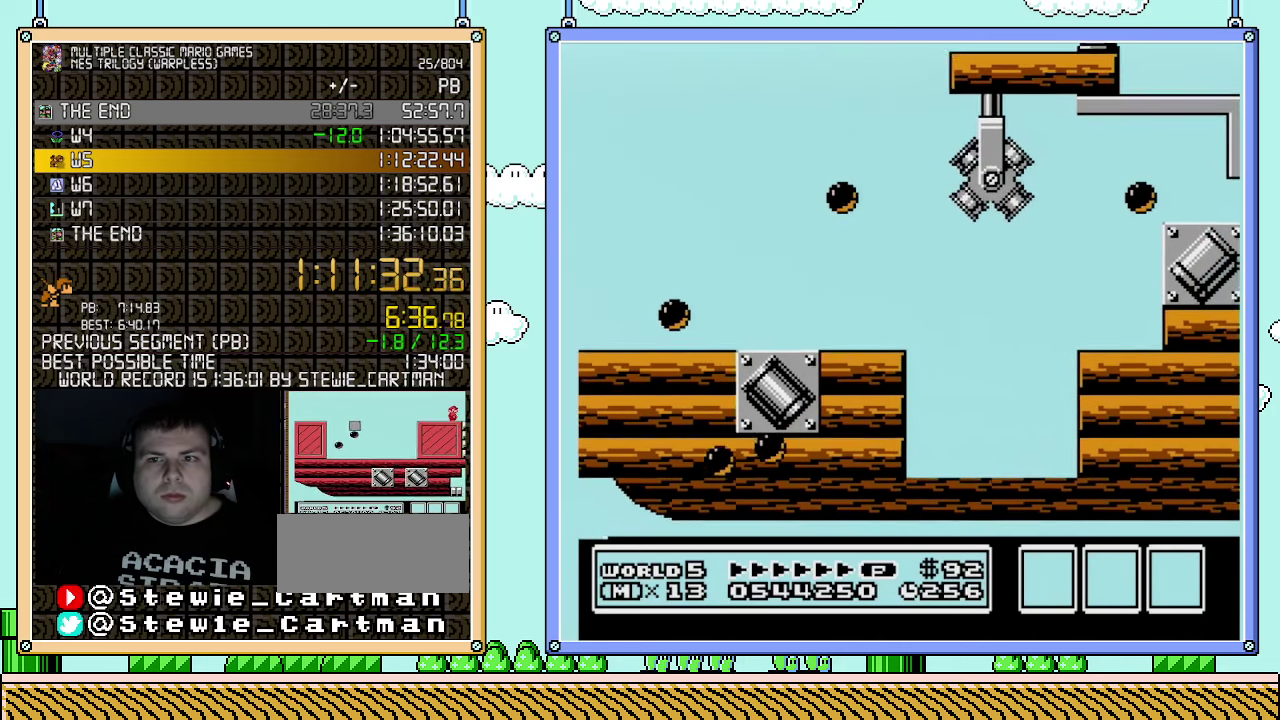
{"buttons": ["B", "DPAD_RIGHT"], "events": [[350, "DPAD_RIGHT", "down"]]}
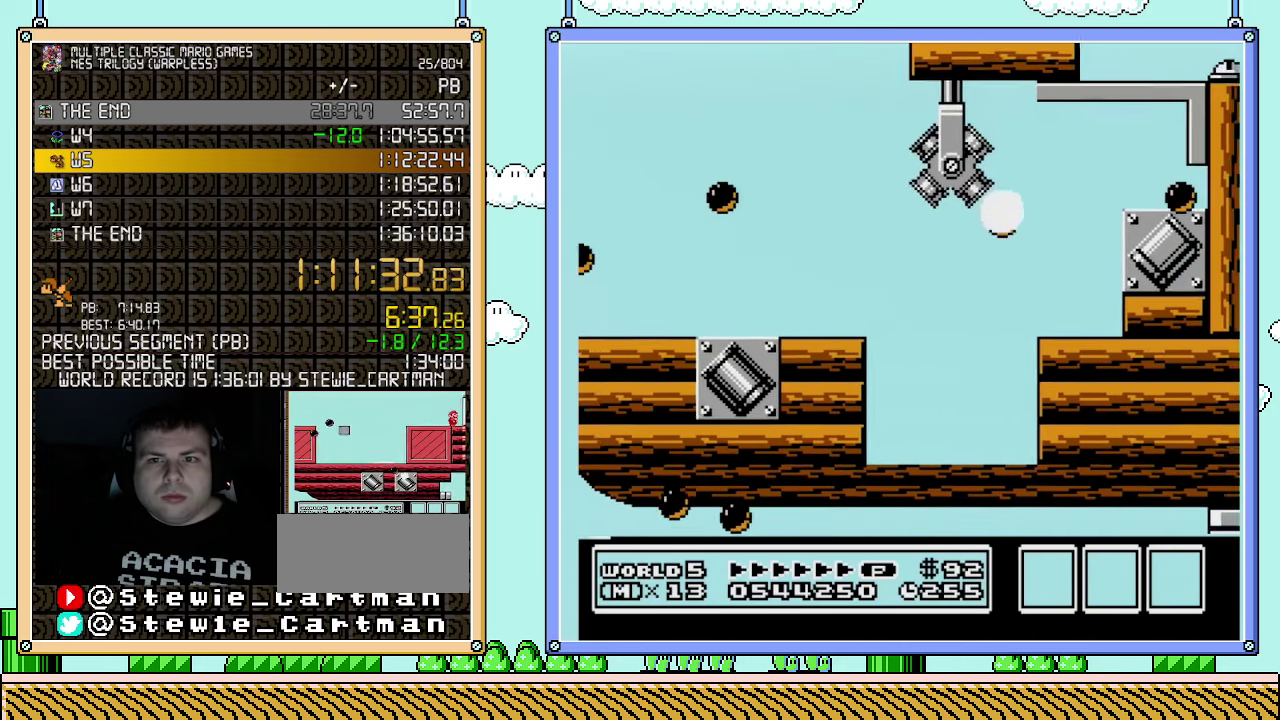
{"buttons": ["B", "DPAD_RIGHT"], "events": []}
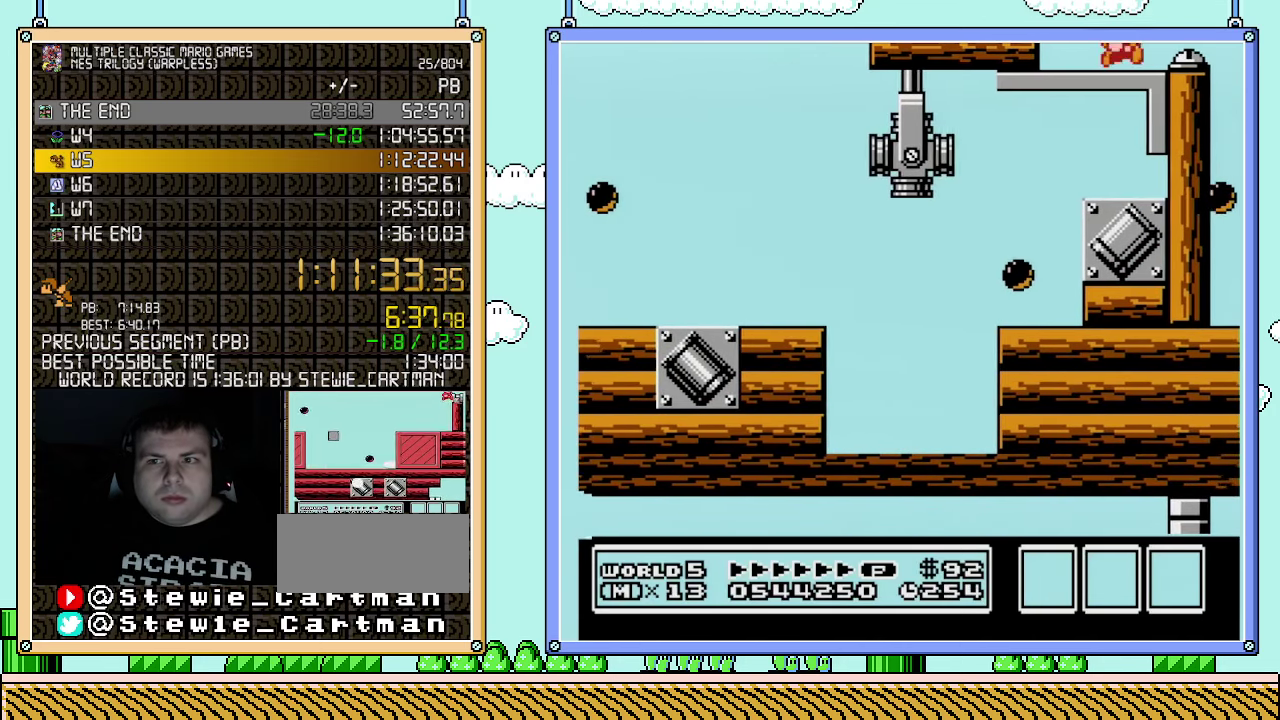
{"buttons": ["B", "DPAD_RIGHT"], "events": [[183, "B", "up"], [467, "B", "down"]]}
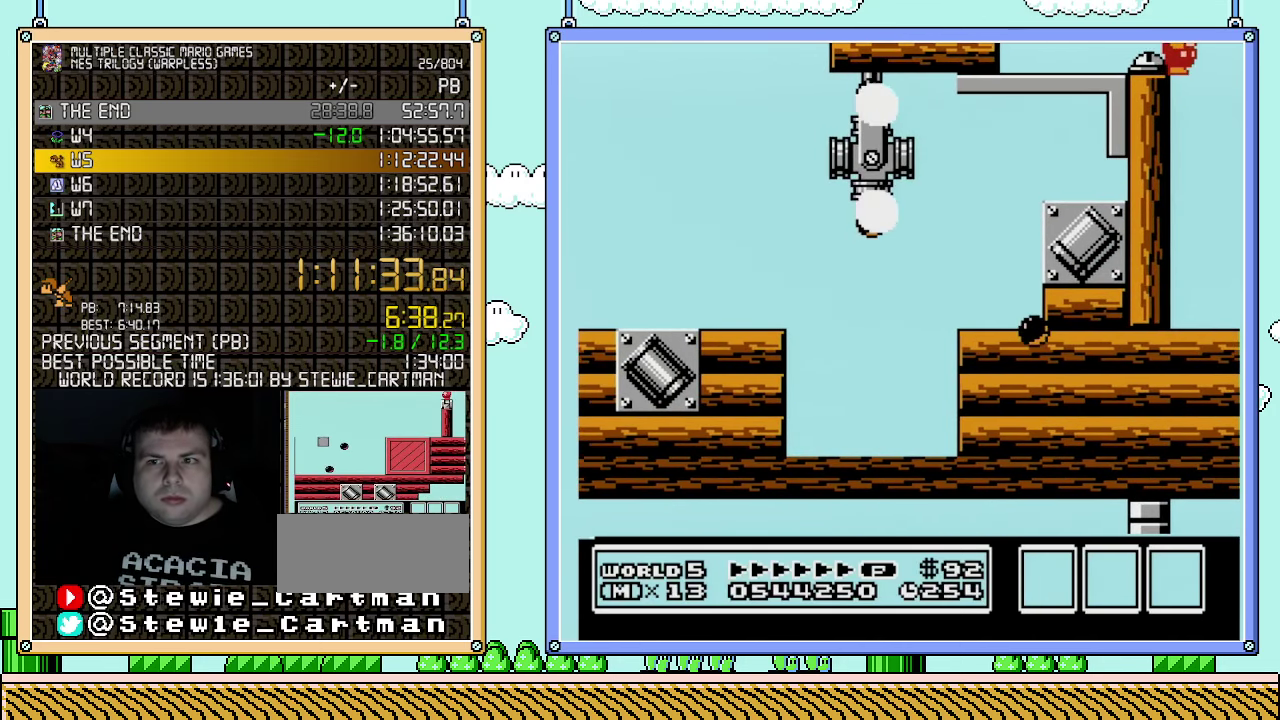
{"buttons": ["B", "DPAD_RIGHT"], "events": [[33, "B", "up"], [83, "B", "down"], [150, "B", "up"], [217, "B", "down"], [283, "B", "up"], [333, "B", "down"]]}
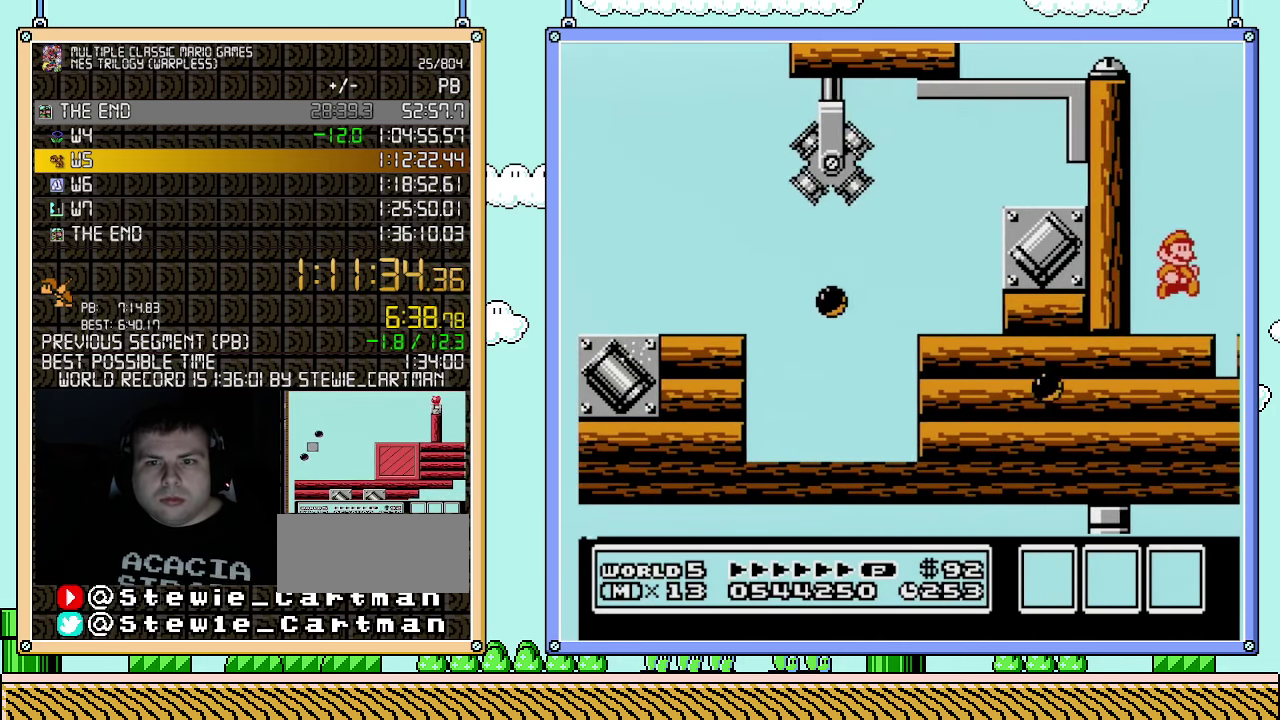
{"buttons": ["B", "DPAD_RIGHT"], "events": [[350, "B", "up"], [500, "B", "down"]]}